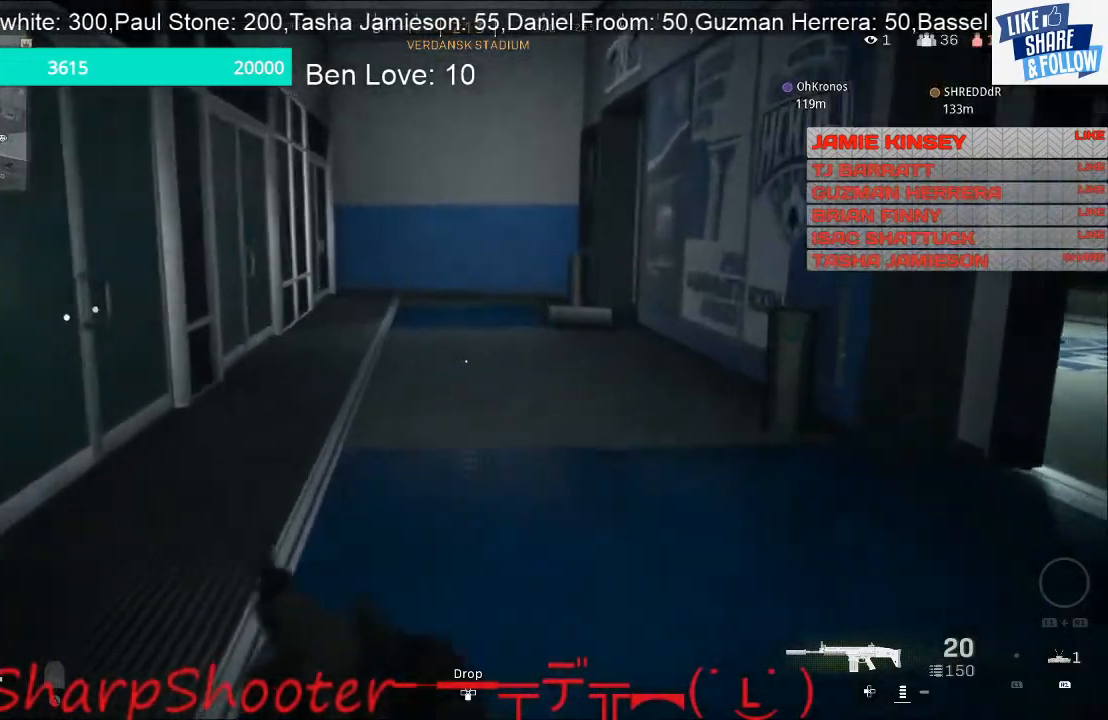
Gameplay with a controller (PlayStation layout); each line is a JSON object with the inputs held at the frame after it. "events" lists button and stick changes between this image and that frame as [ms after this image, input, new state], when the widget could be followed in between.
{"buttons": [], "left_stick": "up", "right_stick": "center", "events": []}
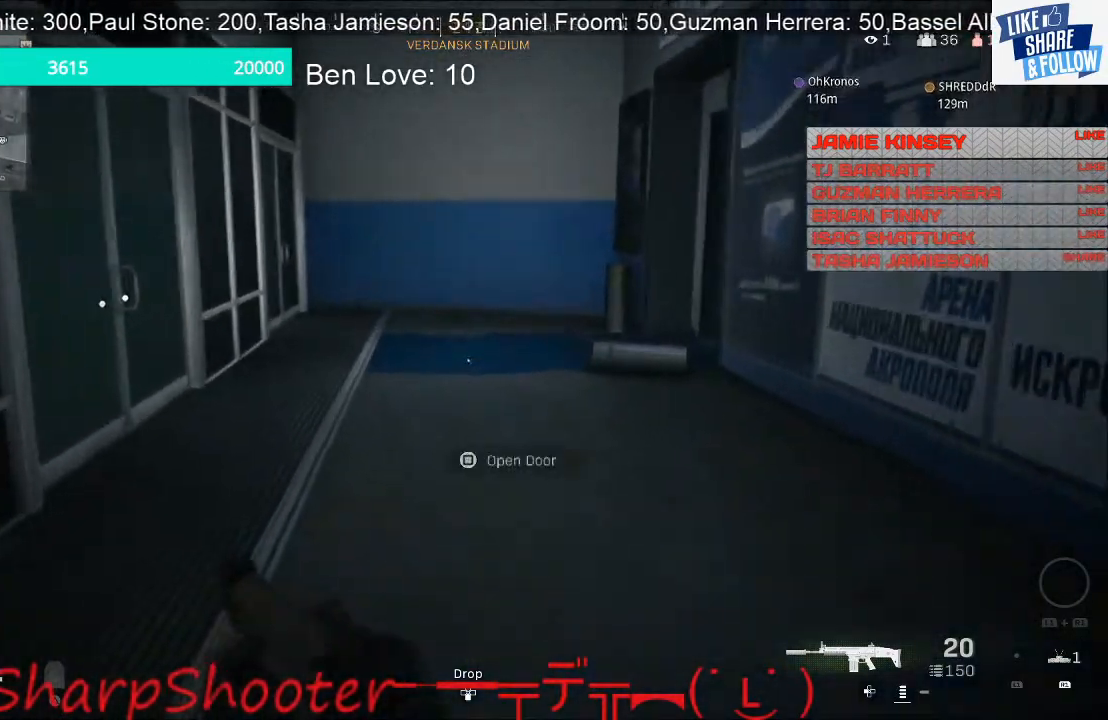
{"buttons": [], "left_stick": "up-left", "right_stick": "right", "events": [[200, "R3", "down"], [300, "R3", "up"], [400, "right_stick", "right"], [500, "left_stick", "up-left"]]}
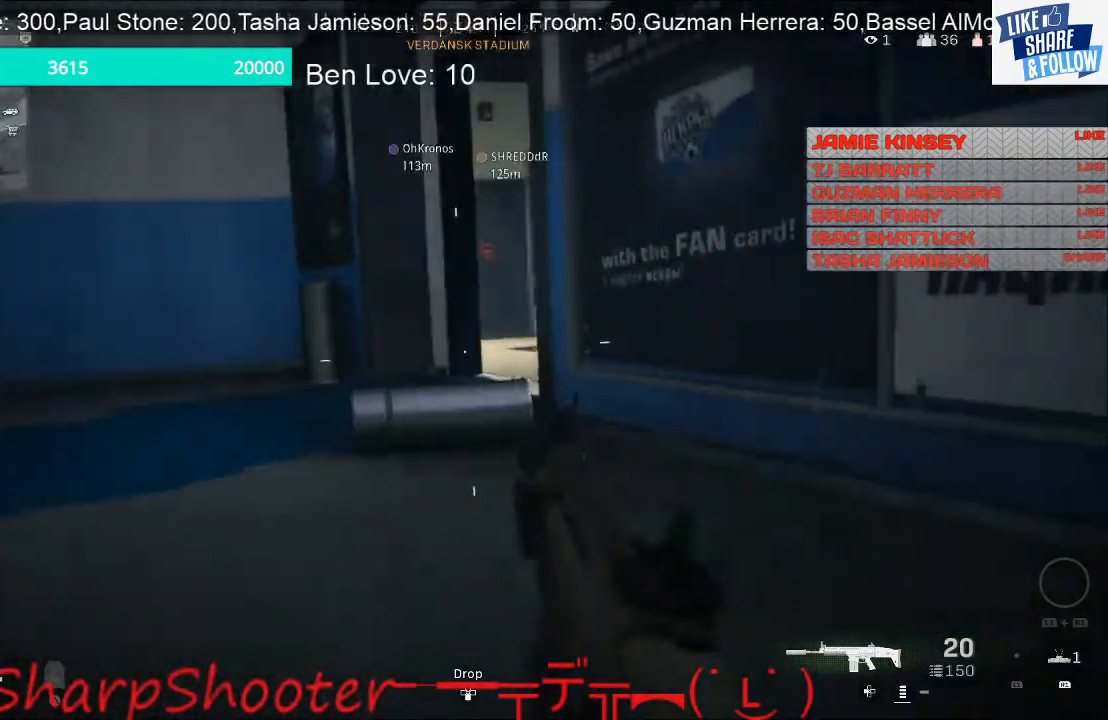
{"buttons": [], "left_stick": "left", "right_stick": "center", "events": [[133, "right_stick", "center"], [200, "CROSS", "down"], [367, "CROSS", "up"], [367, "left_stick", "center"], [500, "left_stick", "left"]]}
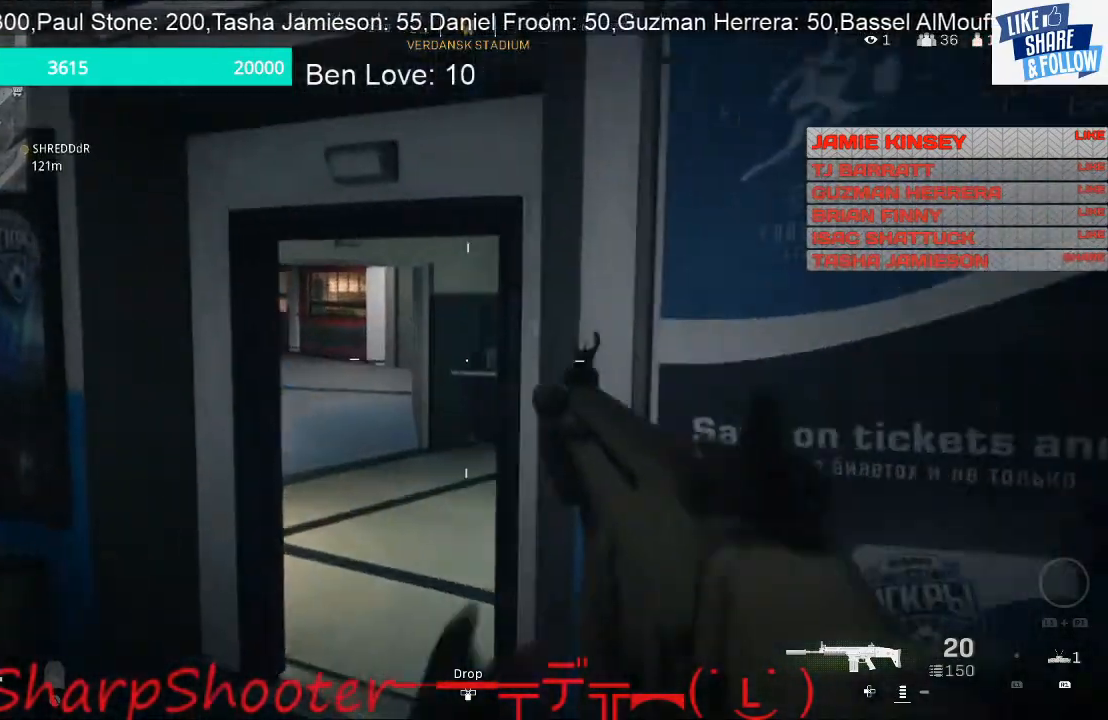
{"buttons": [], "left_stick": "left", "right_stick": "center", "events": [[100, "right_stick", "right"], [300, "R3", "down"], [300, "right_stick", "center"], [467, "R3", "up"]]}
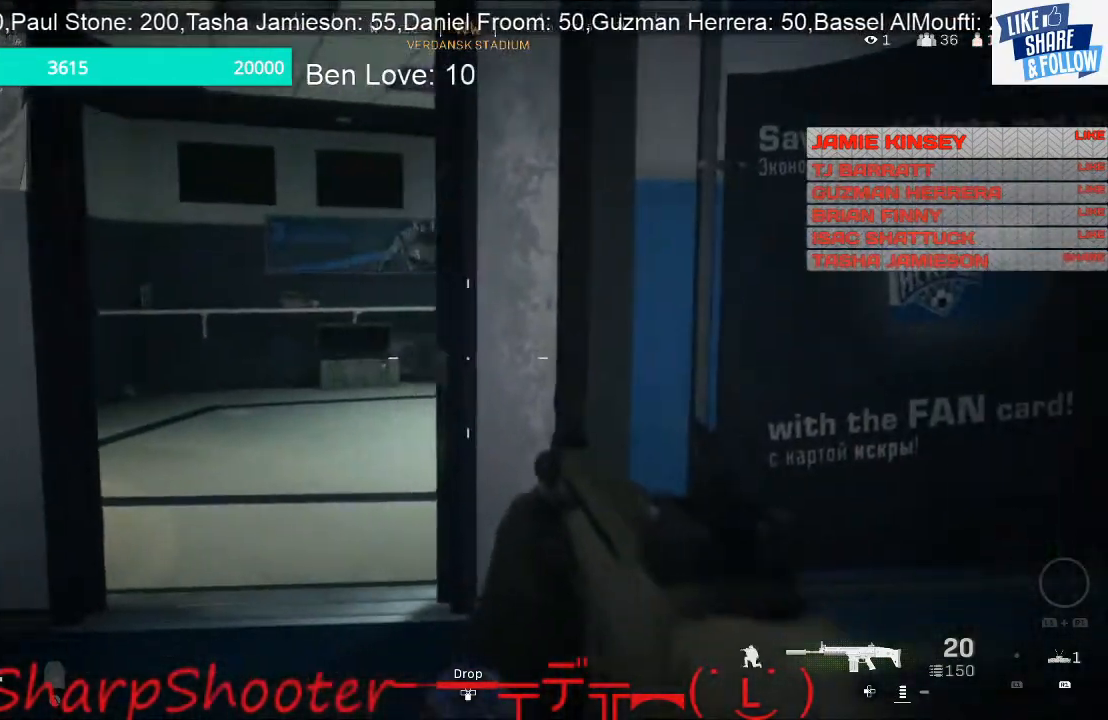
{"buttons": [], "left_stick": "up-left", "right_stick": "center", "events": [[100, "left_stick", "up-left"]]}
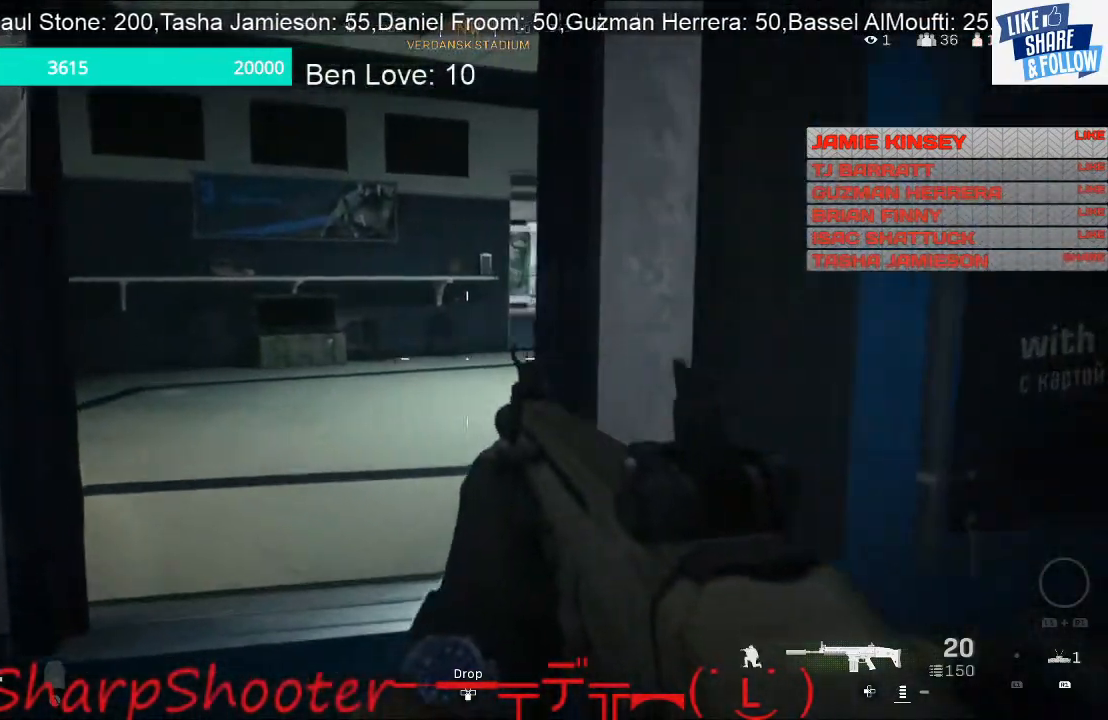
{"buttons": [], "left_stick": "up", "right_stick": "center", "events": [[167, "left_stick", "up"]]}
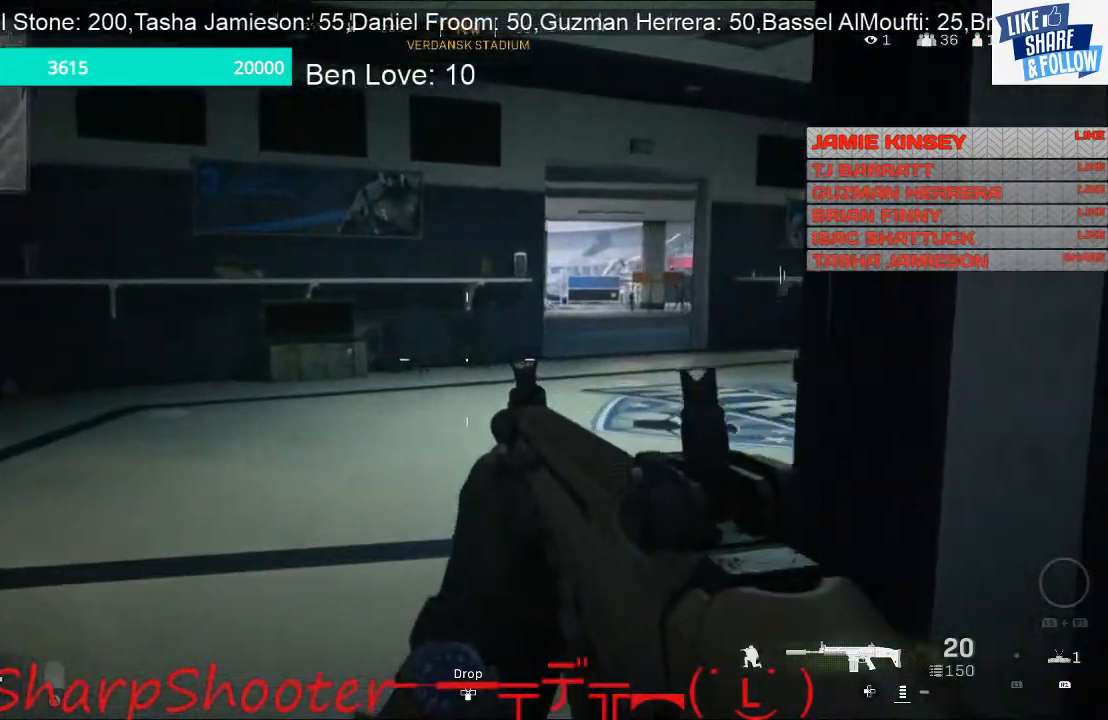
{"buttons": [], "left_stick": "up-right", "right_stick": "left", "events": [[133, "right_stick", "left"], [433, "left_stick", "up-right"]]}
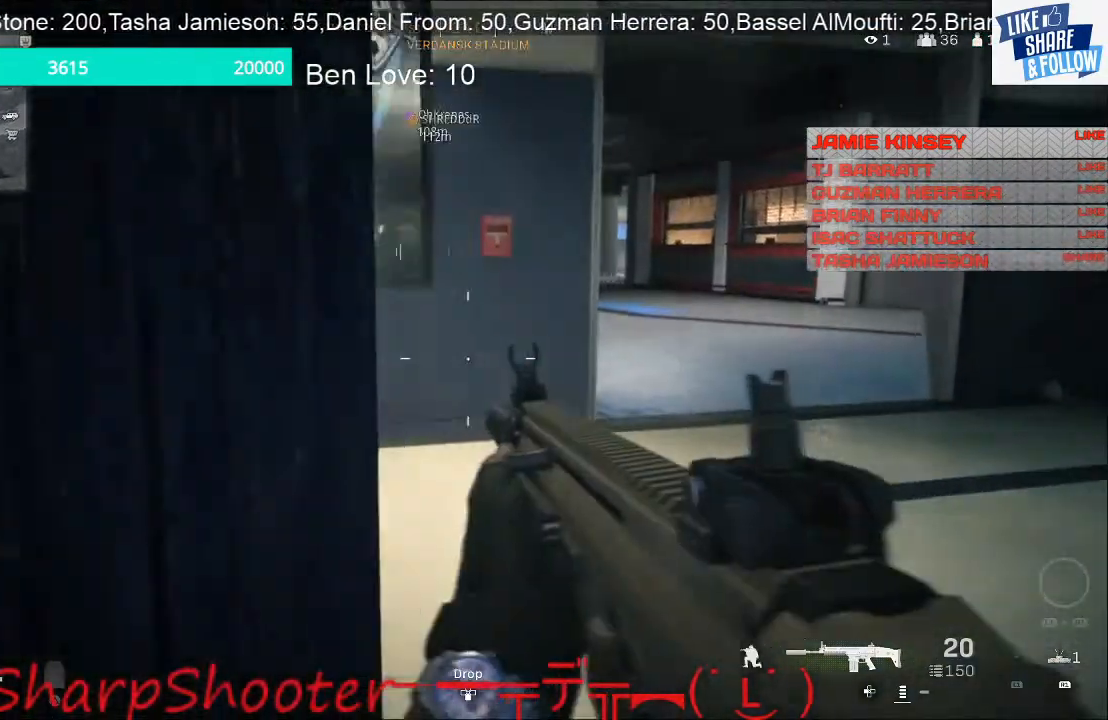
{"buttons": [], "left_stick": "up-right", "right_stick": "center", "events": [[33, "right_stick", "center"]]}
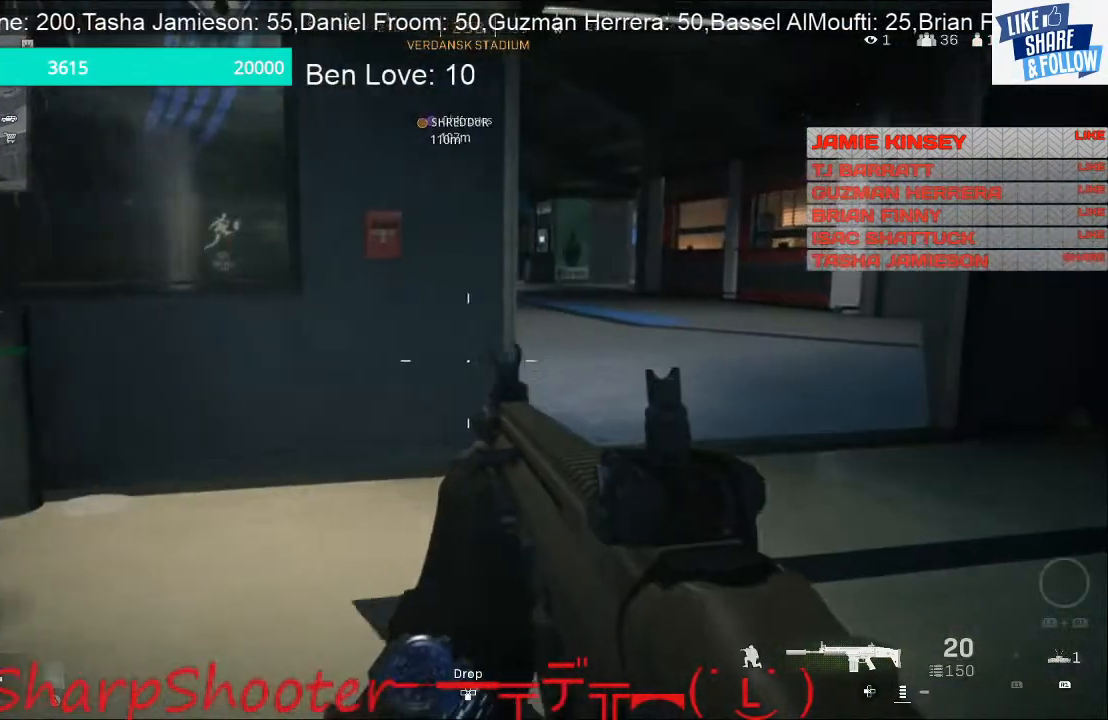
{"buttons": [], "left_stick": "up-right", "right_stick": "center", "events": []}
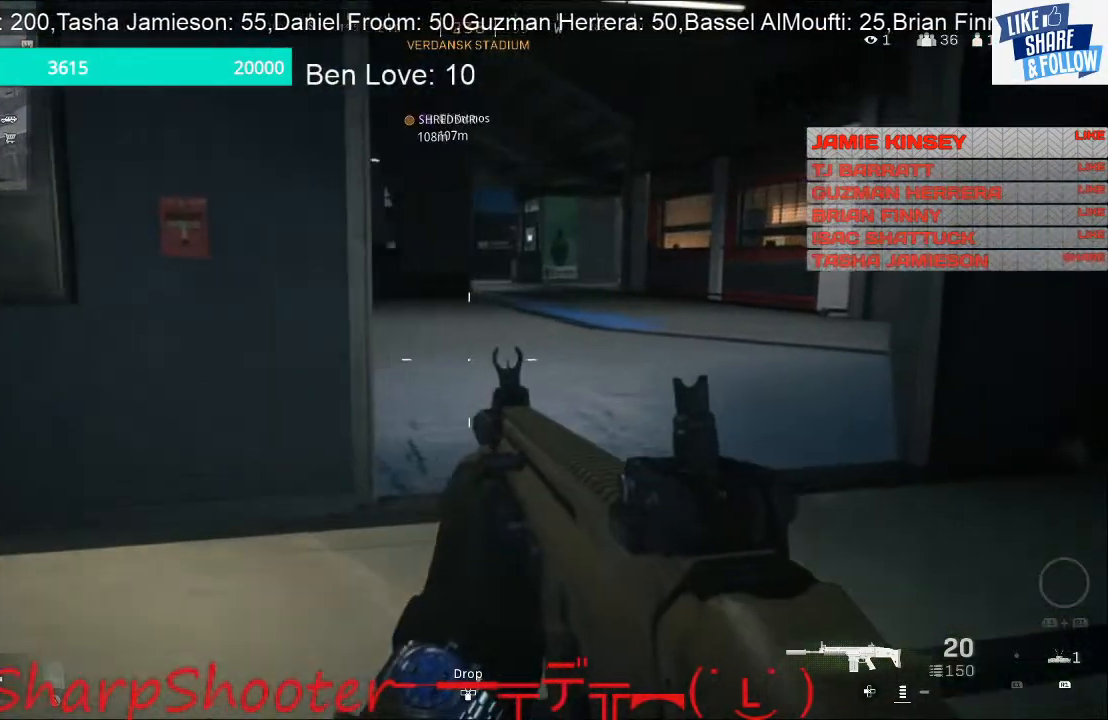
{"buttons": [], "left_stick": "up-right", "right_stick": "left", "events": [[267, "L3", "down"], [433, "right_stick", "left"], [500, "L3", "up"]]}
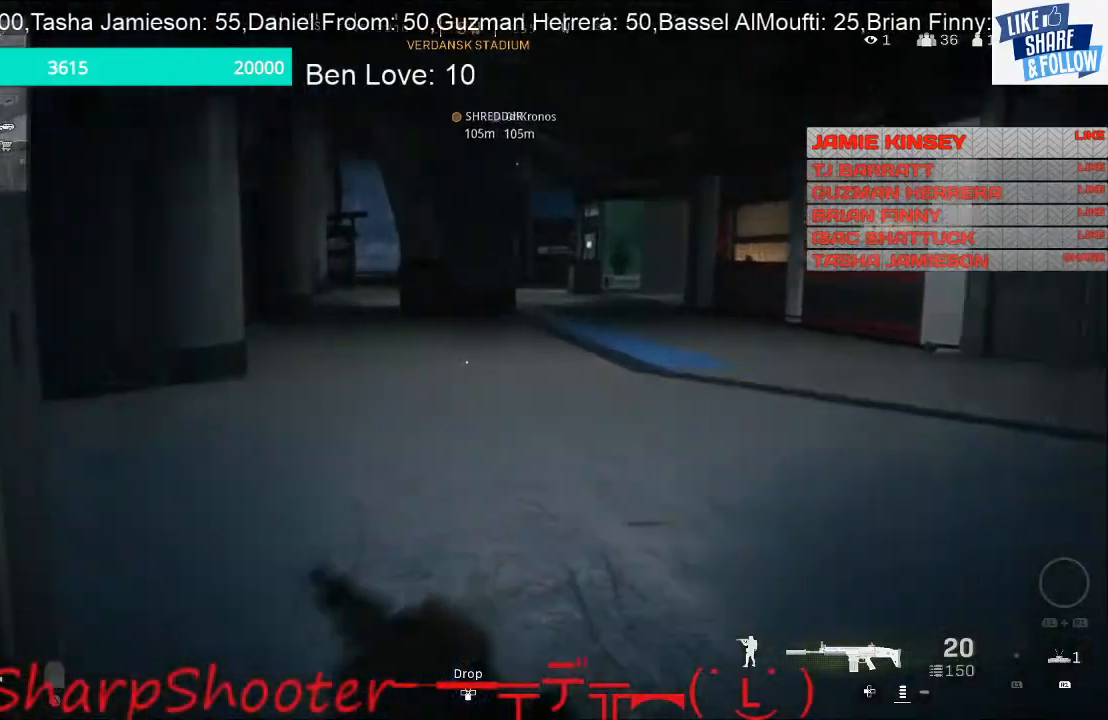
{"buttons": [], "left_stick": "up", "right_stick": "left", "events": [[467, "left_stick", "up"]]}
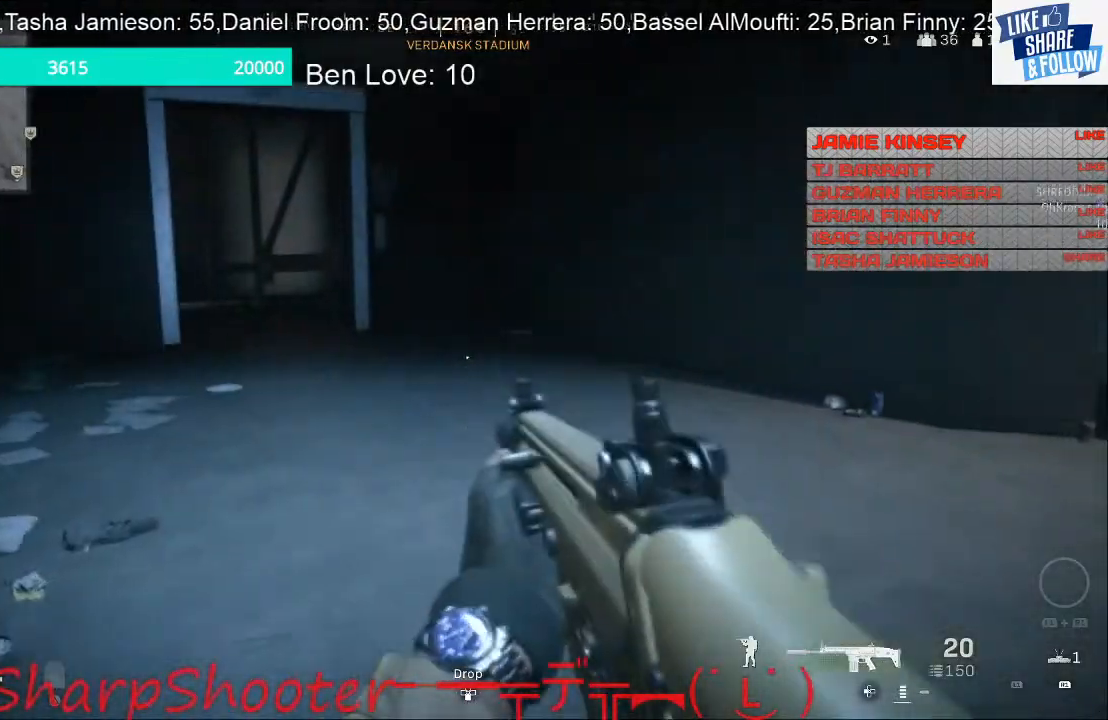
{"buttons": [], "left_stick": "up", "right_stick": "center", "events": [[233, "right_stick", "center"], [367, "right_stick", "right"], [467, "right_stick", "center"]]}
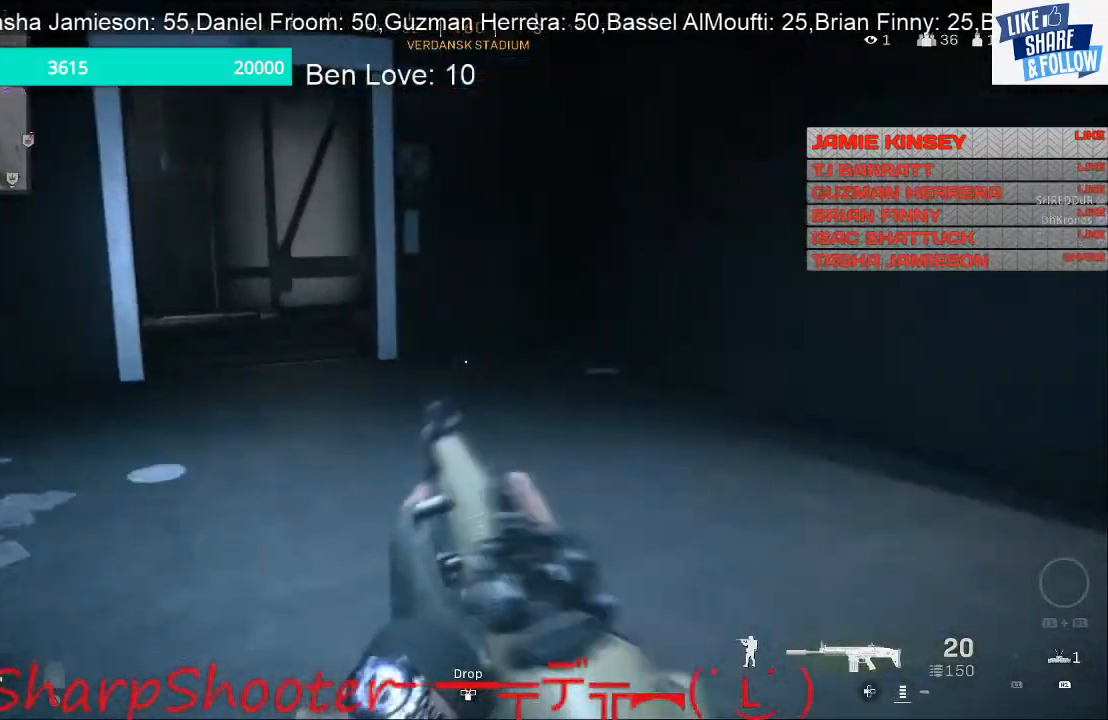
{"buttons": [], "left_stick": "right", "right_stick": "right", "events": [[433, "right_stick", "right"], [467, "left_stick", "right"]]}
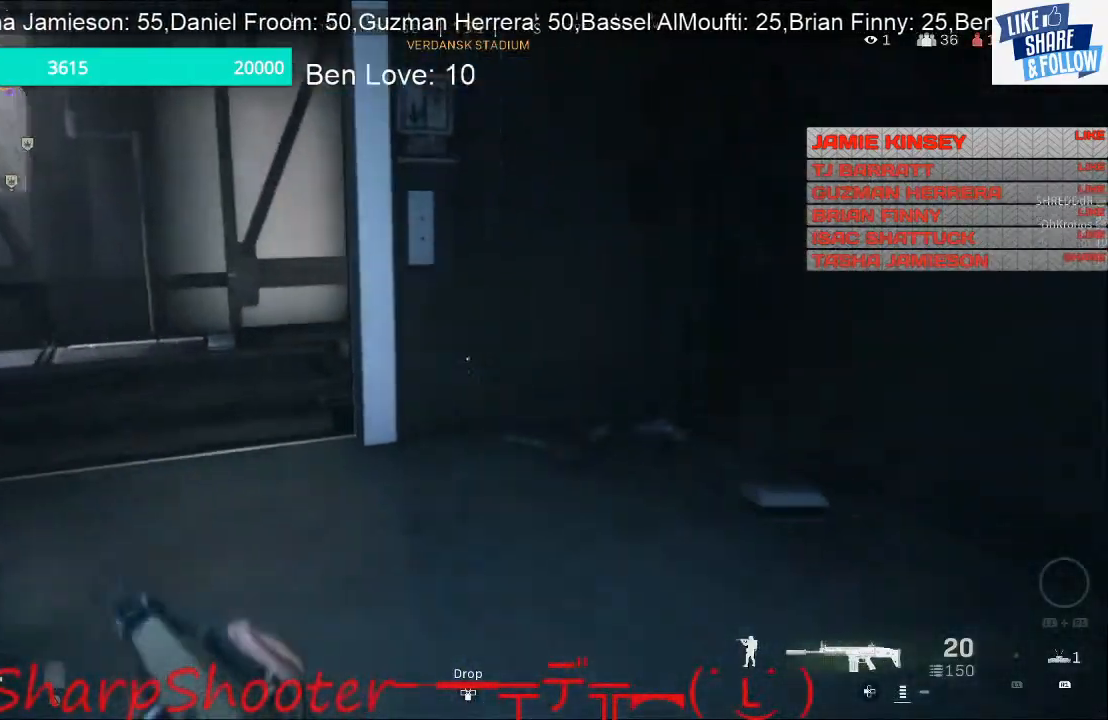
{"buttons": [], "left_stick": "up-right", "right_stick": "center", "events": [[333, "left_stick", "up-right"], [367, "right_stick", "center"]]}
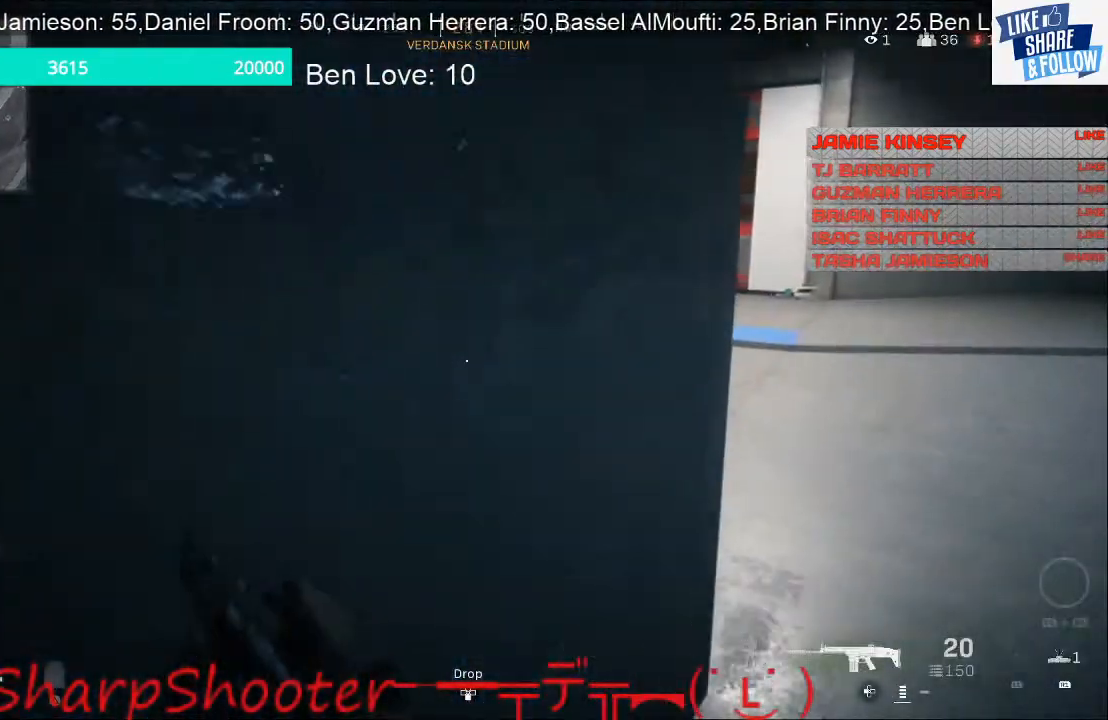
{"buttons": [], "left_stick": "up-right", "right_stick": "left", "events": [[333, "right_stick", "left"]]}
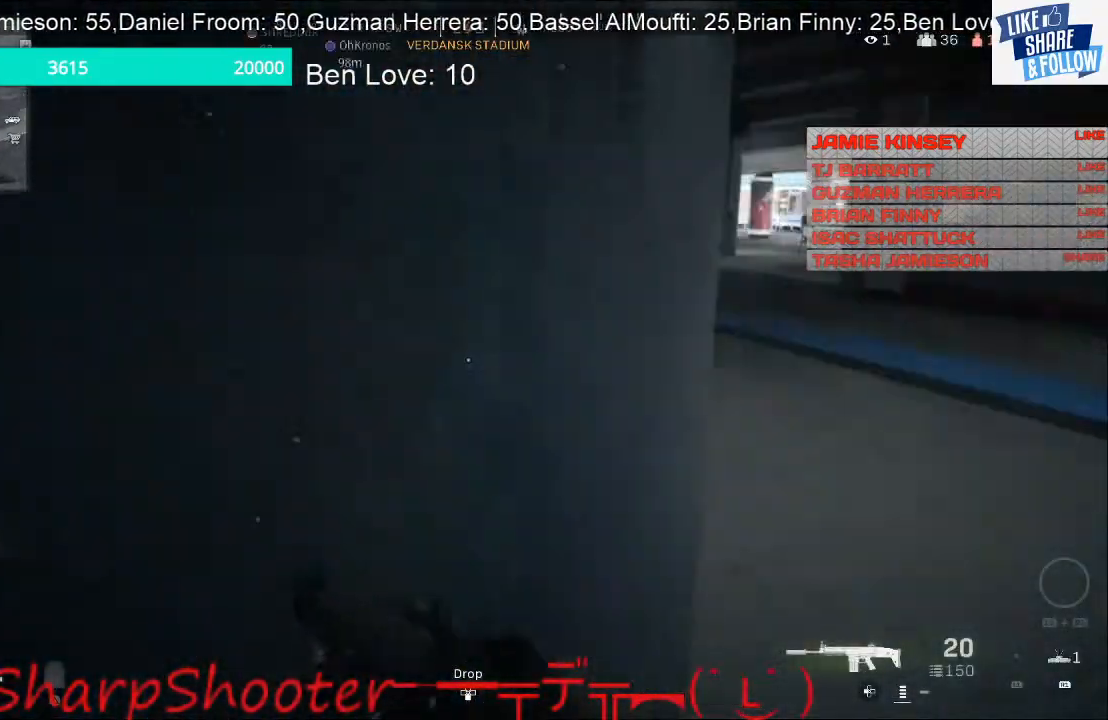
{"buttons": [], "left_stick": "up-right", "right_stick": "left", "events": [[267, "right_stick", "center"], [433, "right_stick", "left"]]}
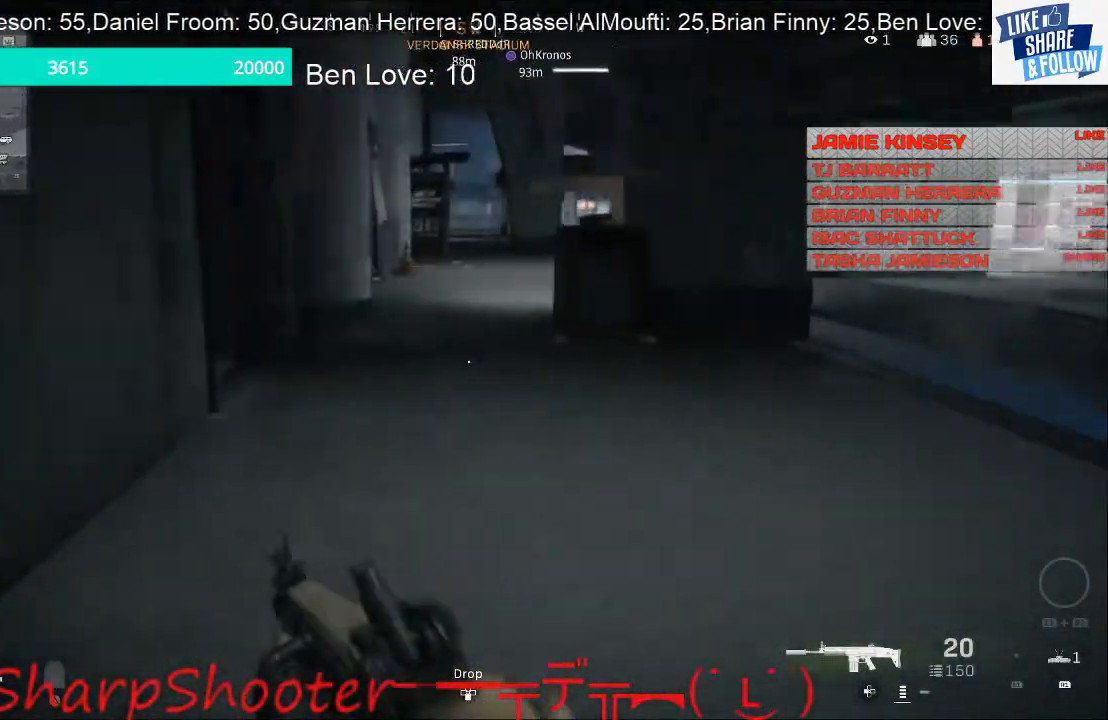
{"buttons": [], "left_stick": "up", "right_stick": "center", "events": [[167, "right_stick", "center"], [300, "right_stick", "right"], [467, "left_stick", "up"], [500, "right_stick", "center"]]}
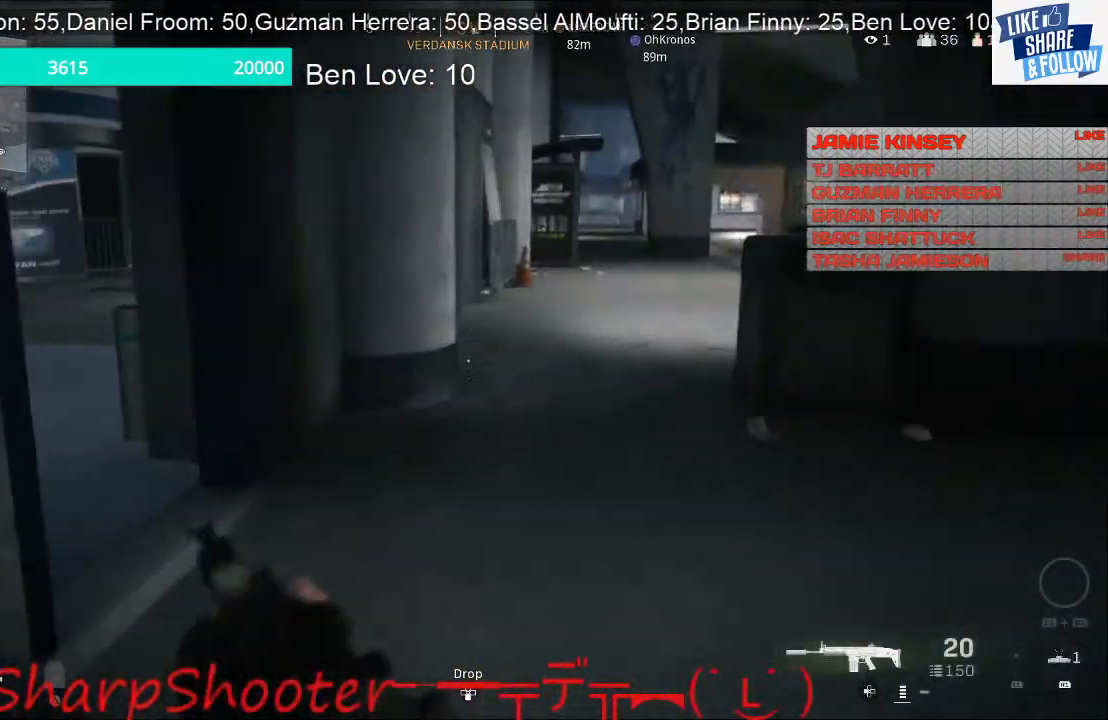
{"buttons": [], "left_stick": "up-left", "right_stick": "left", "events": [[233, "right_stick", "left"], [467, "left_stick", "up-left"]]}
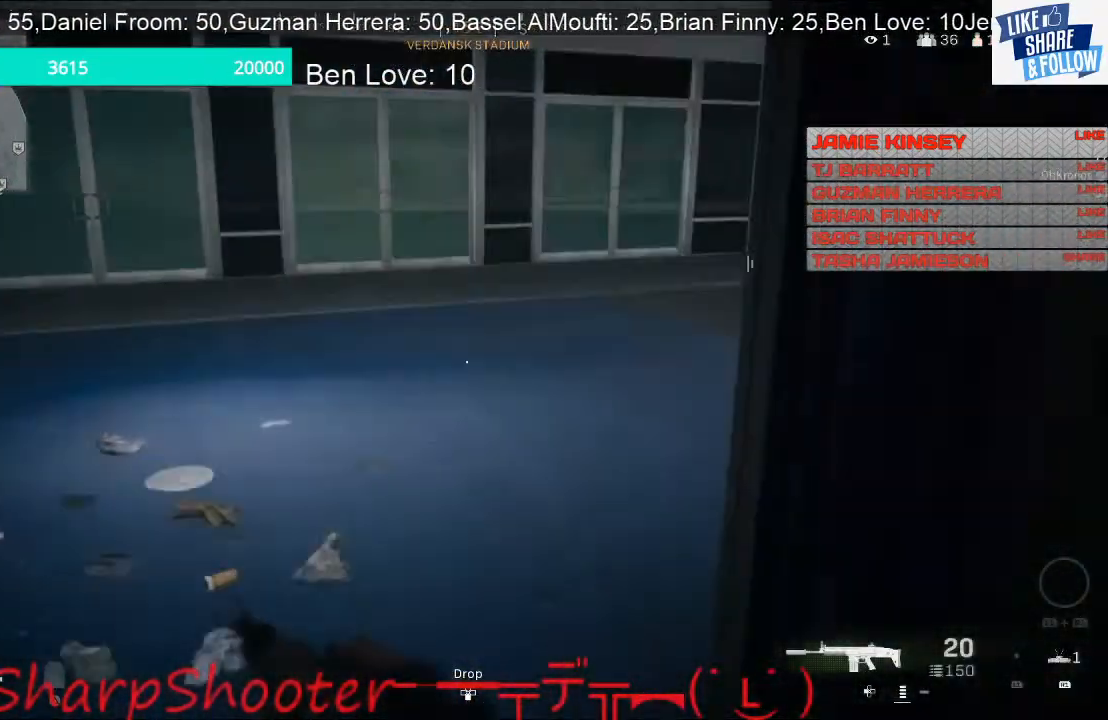
{"buttons": [], "left_stick": "up-left", "right_stick": "right", "events": [[200, "right_stick", "center"], [267, "right_stick", "right"]]}
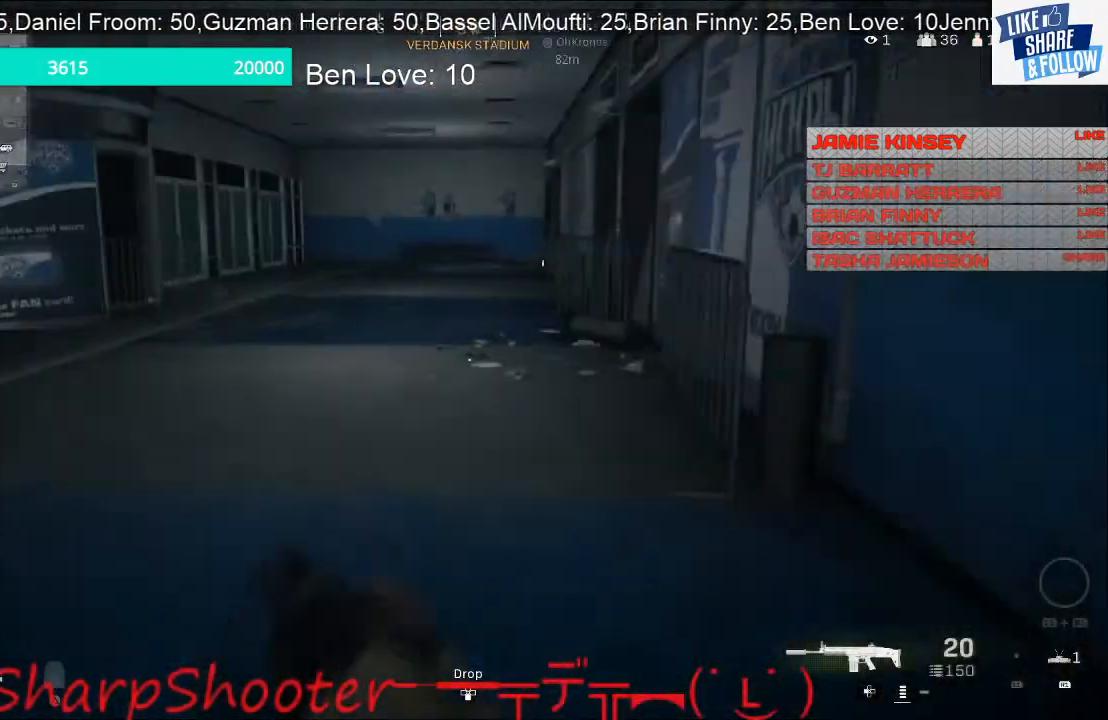
{"buttons": [], "left_stick": "up", "right_stick": "center", "events": [[67, "right_stick", "center"], [133, "left_stick", "up"]]}
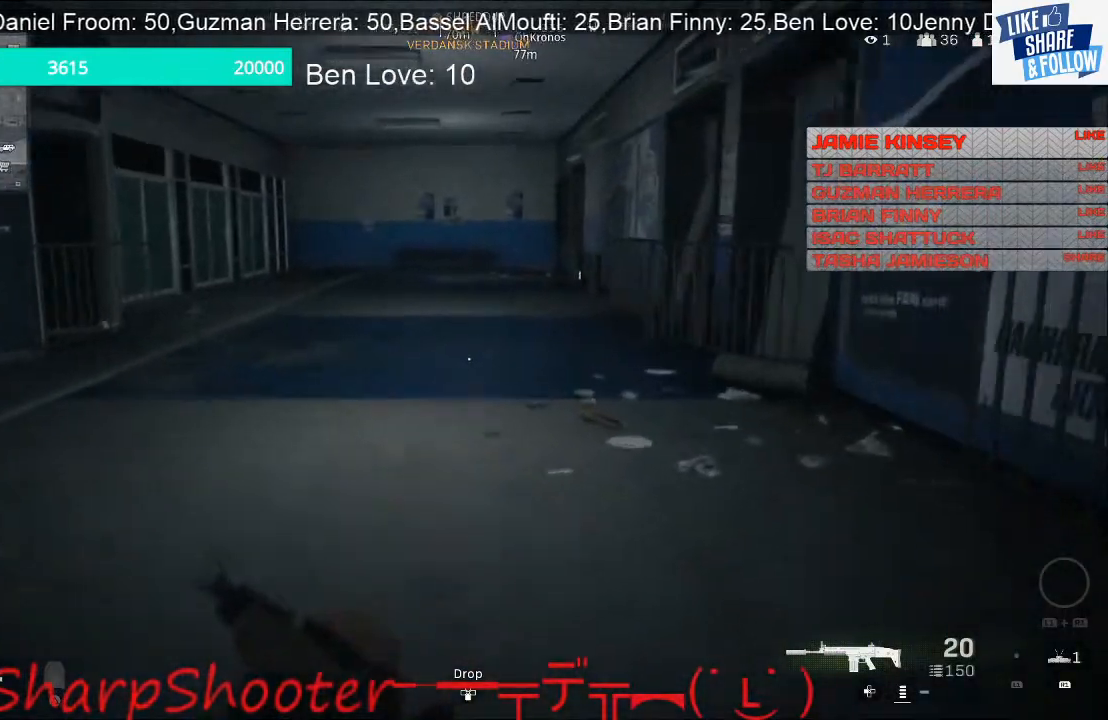
{"buttons": [], "left_stick": "up", "right_stick": "center", "events": []}
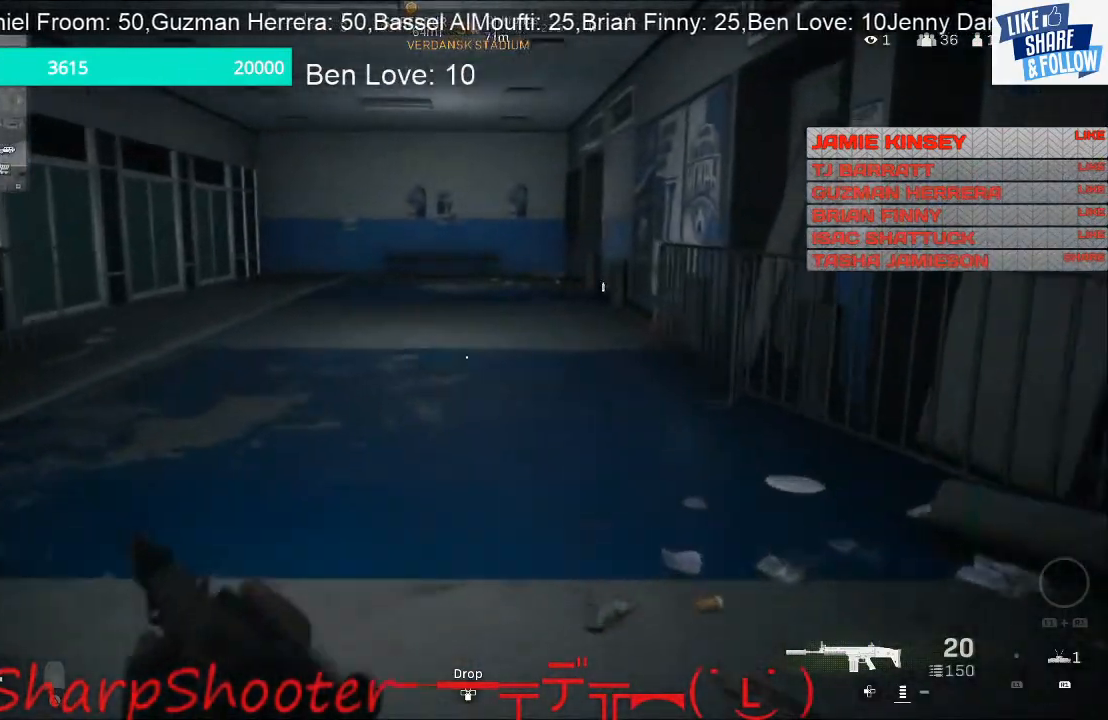
{"buttons": [], "left_stick": "up", "right_stick": "center", "events": []}
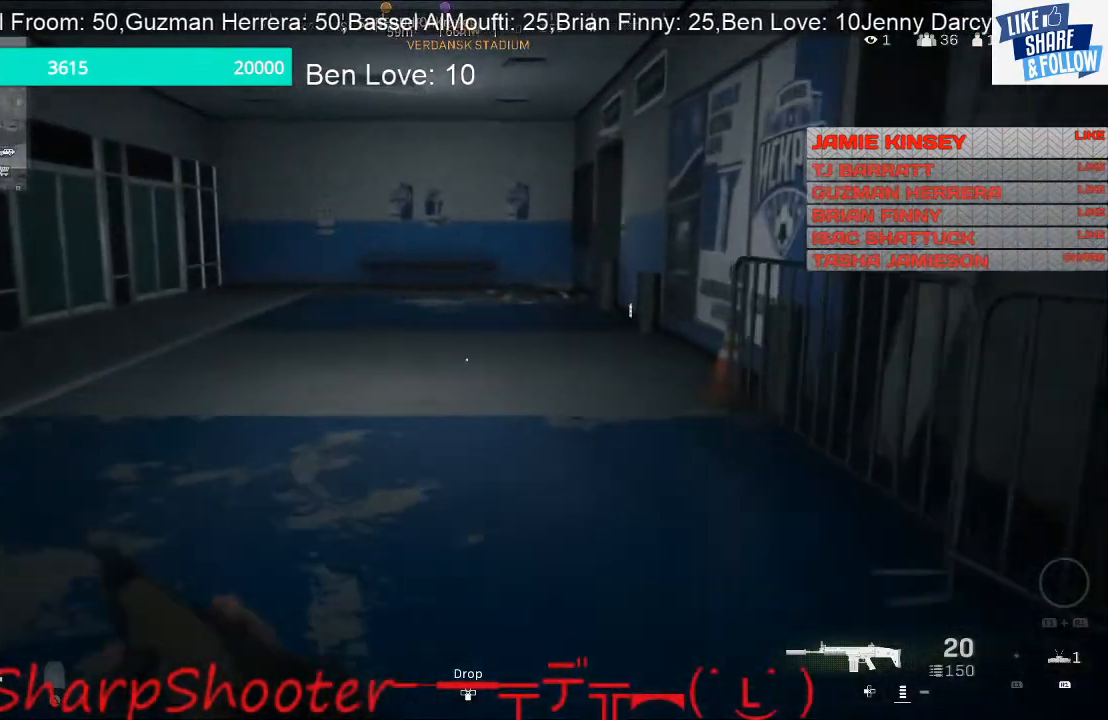
{"buttons": [], "left_stick": "up", "right_stick": "center", "events": []}
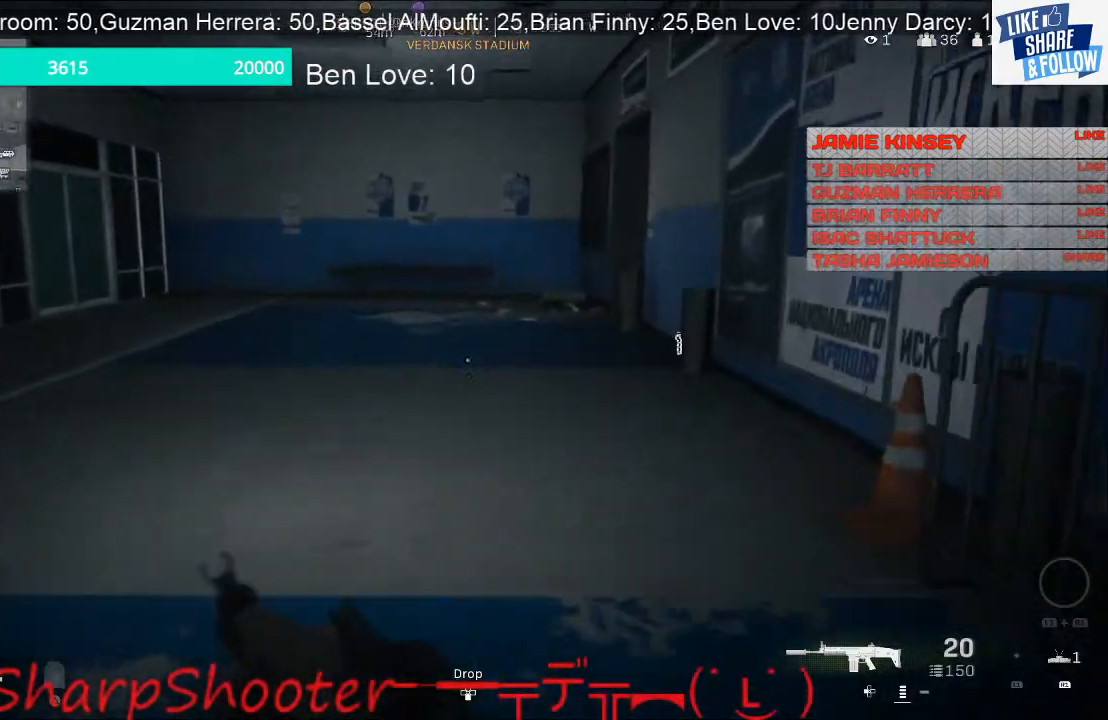
{"buttons": [], "left_stick": "up", "right_stick": "center", "events": []}
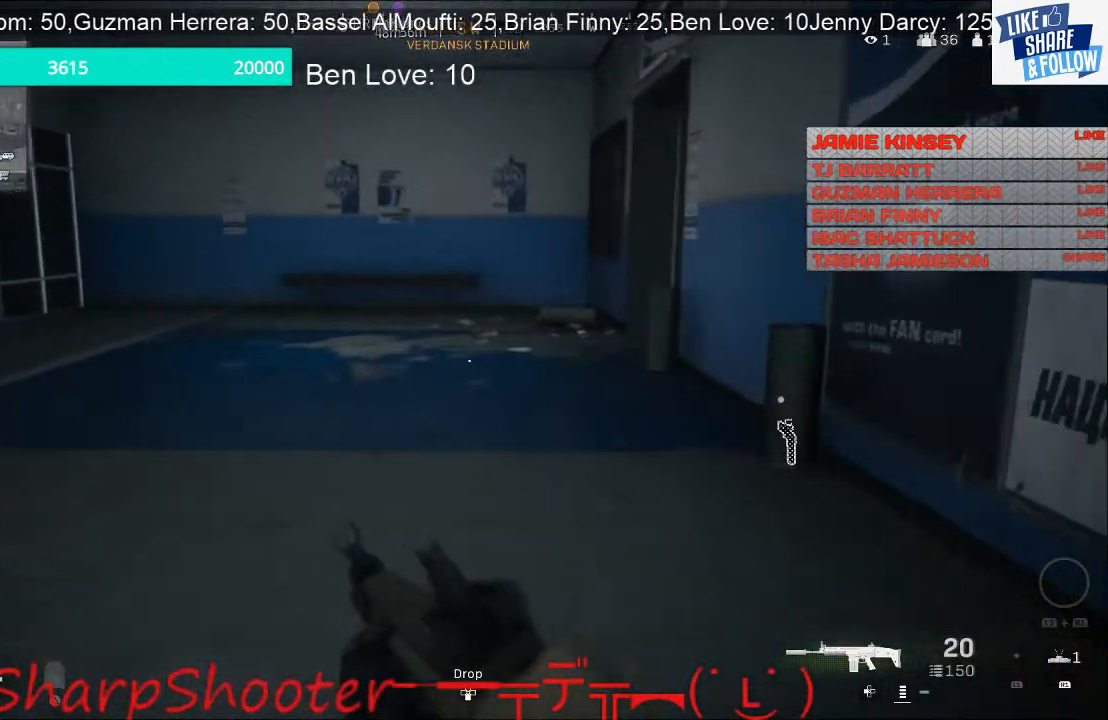
{"buttons": [], "left_stick": "up", "right_stick": "center", "events": [[400, "R3", "down"], [500, "R3", "up"]]}
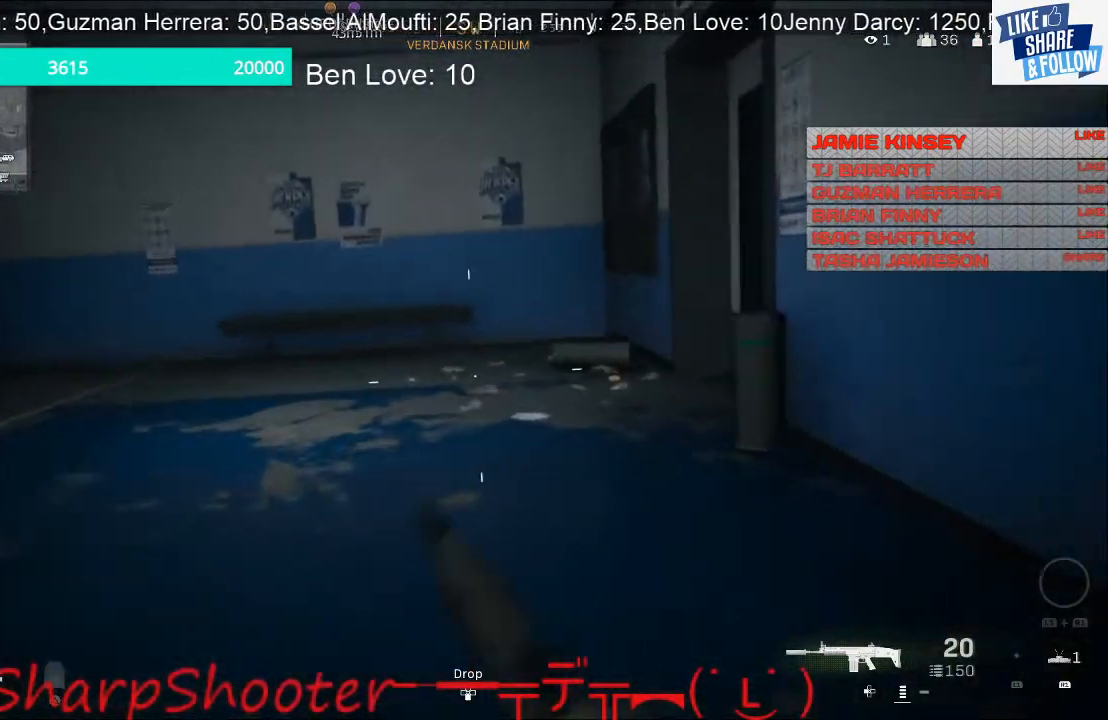
{"buttons": [], "left_stick": "up-left", "right_stick": "center", "events": [[67, "right_stick", "right"], [333, "left_stick", "up-left"], [333, "right_stick", "center"]]}
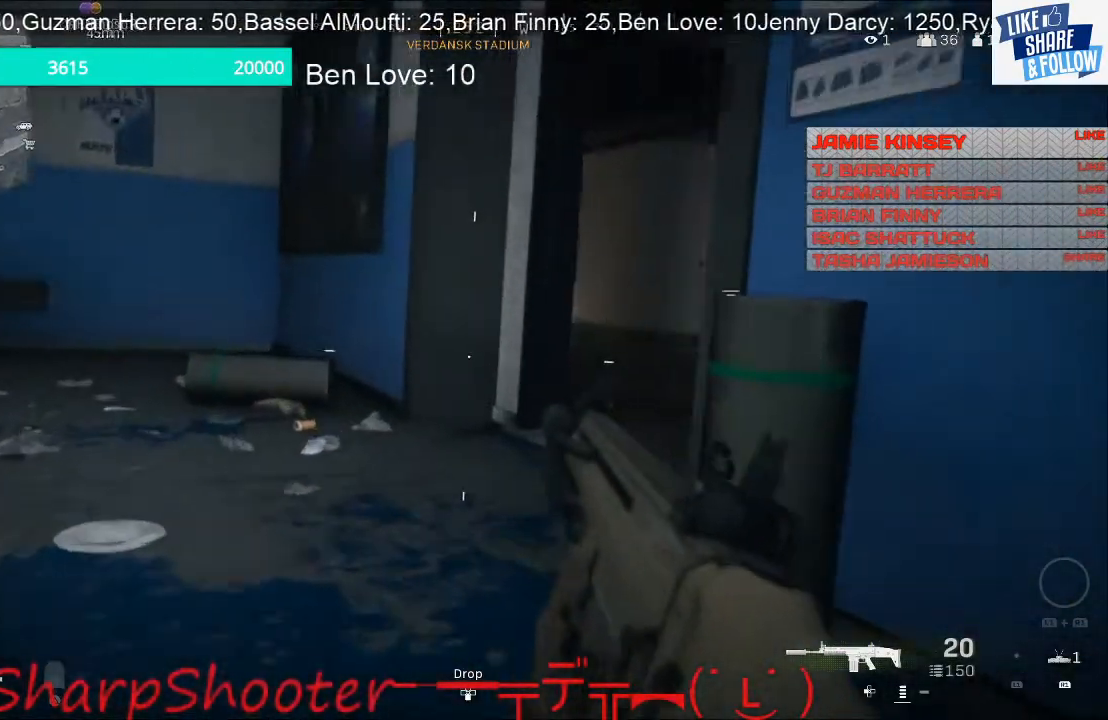
{"buttons": [], "left_stick": "up-left", "right_stick": "right", "events": [[33, "right_stick", "right"]]}
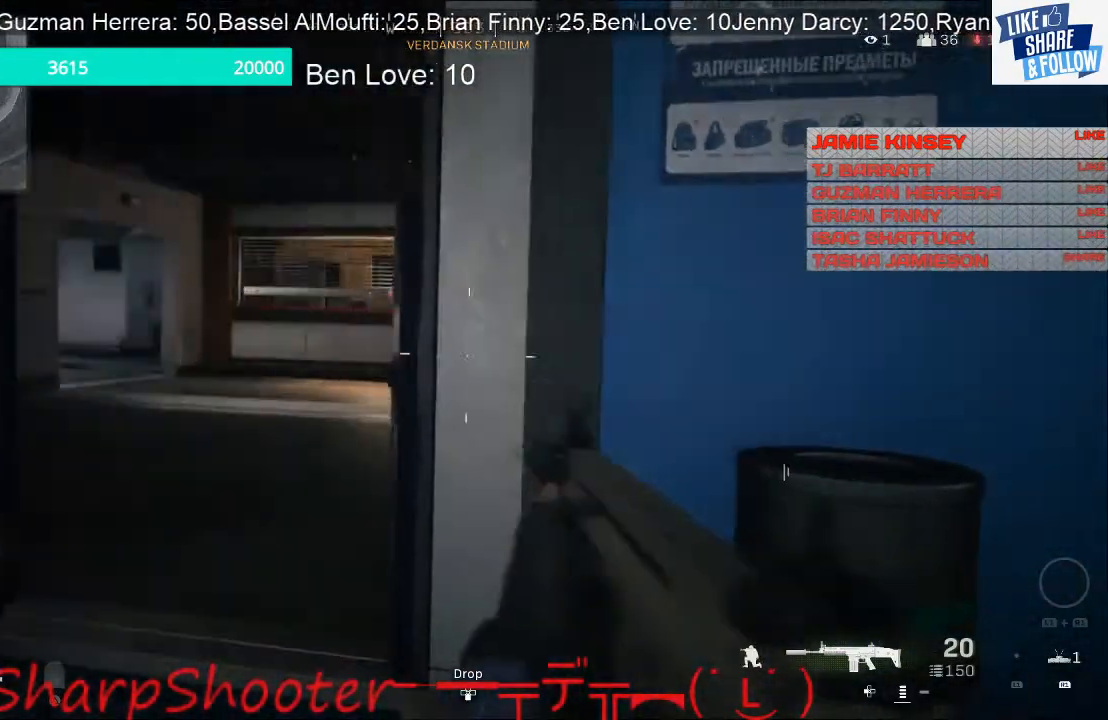
{"buttons": [], "left_stick": "up-left", "right_stick": "down-right", "events": [[167, "right_stick", "center"], [433, "right_stick", "right"], [500, "right_stick", "down-right"]]}
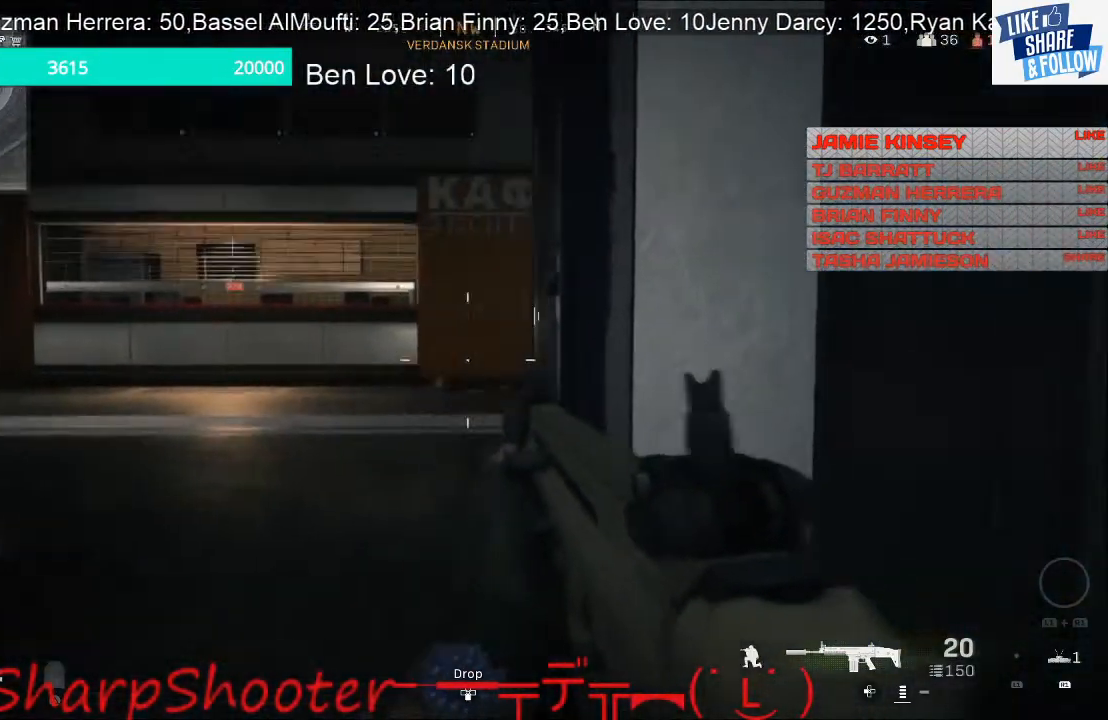
{"buttons": [], "left_stick": "up-left", "right_stick": "left", "events": [[100, "right_stick", "center"], [467, "right_stick", "left"]]}
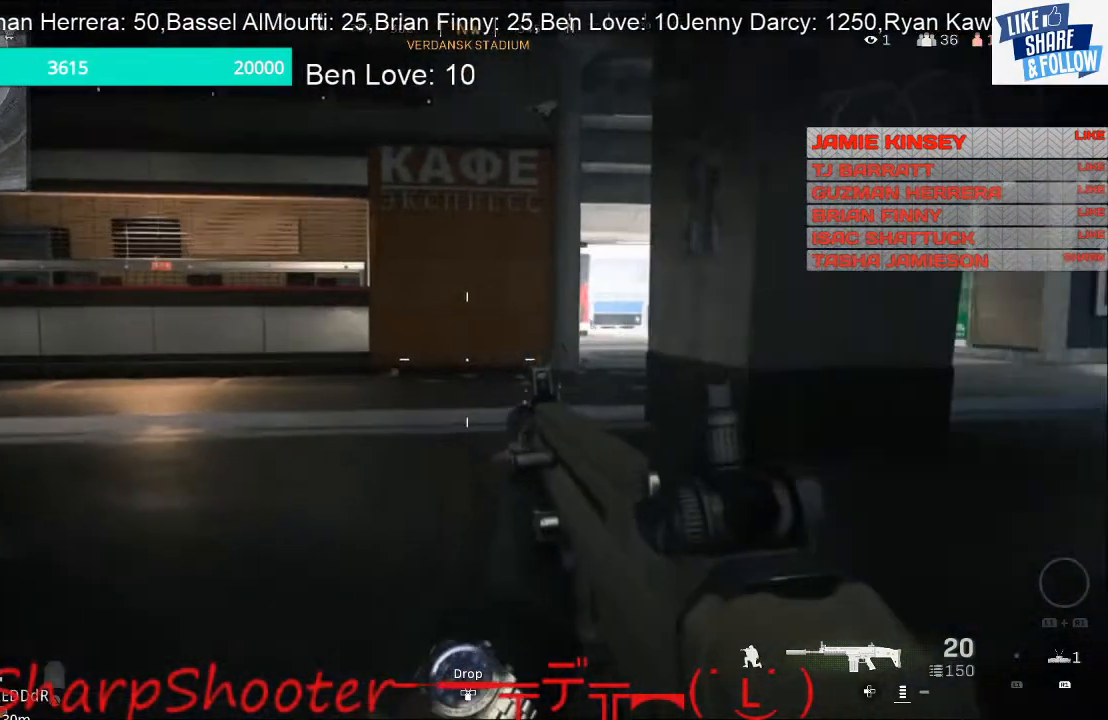
{"buttons": [], "left_stick": "up", "right_stick": "center", "events": [[100, "left_stick", "up"], [400, "right_stick", "center"]]}